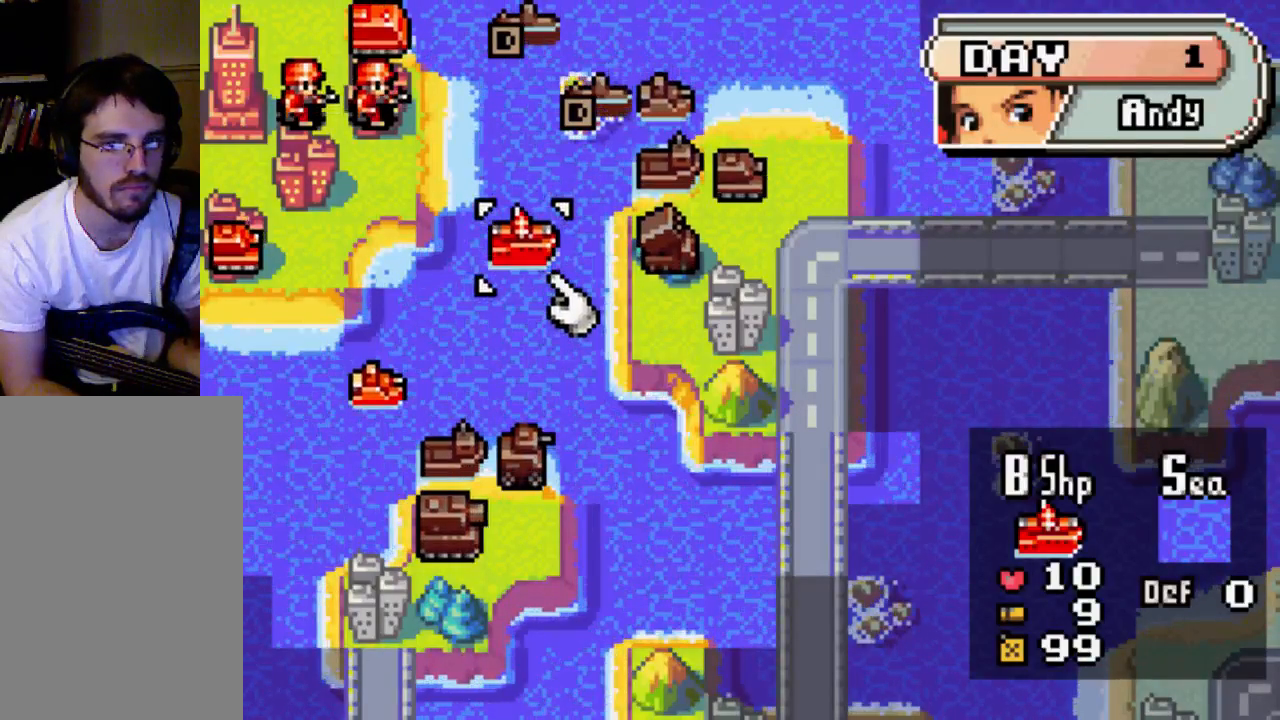
Gameplay with a controller (Xbox layout); each line is a JSON object with the inputs held at the frame after it. "events" lists button and stick changes between this image and that frame as [ms after this image, input, new state], when the widget could be followed in between. Not read: L3 R3.
{"buttons": ["A"], "left_stick": "center", "right_stick": "center", "events": [[400, "A", "down"]]}
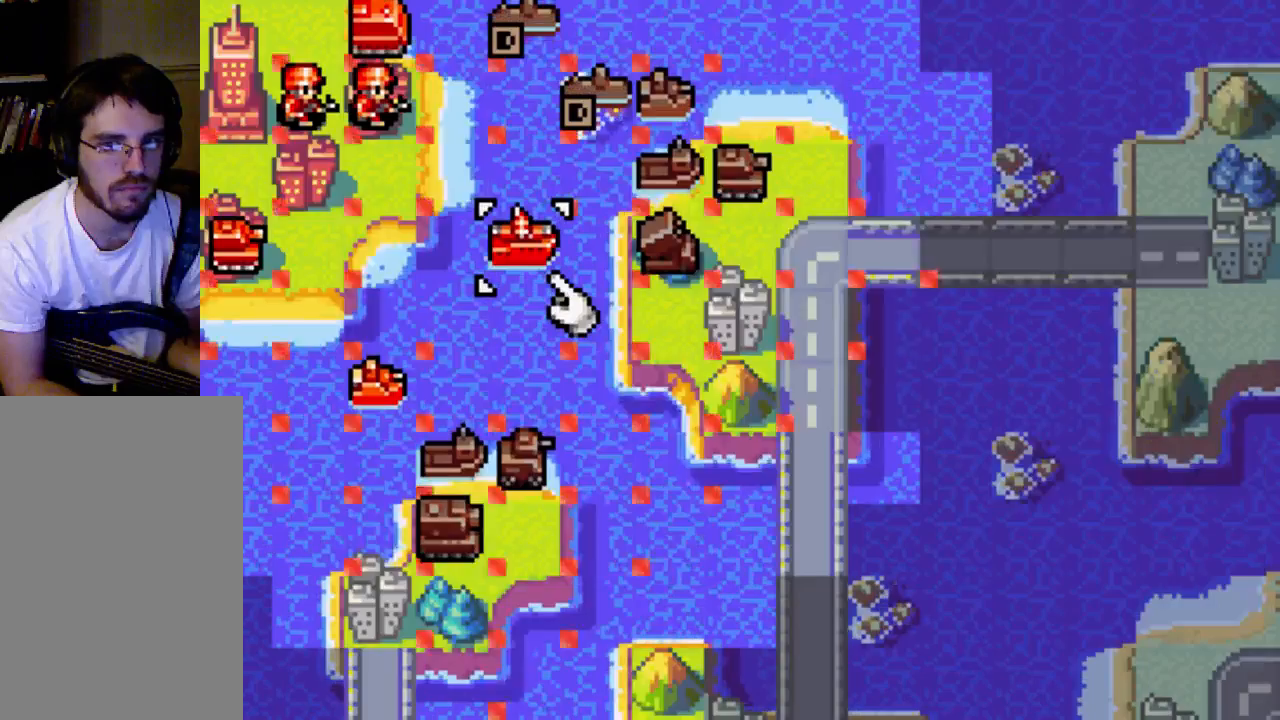
{"buttons": ["A"], "left_stick": "center", "right_stick": "center", "events": []}
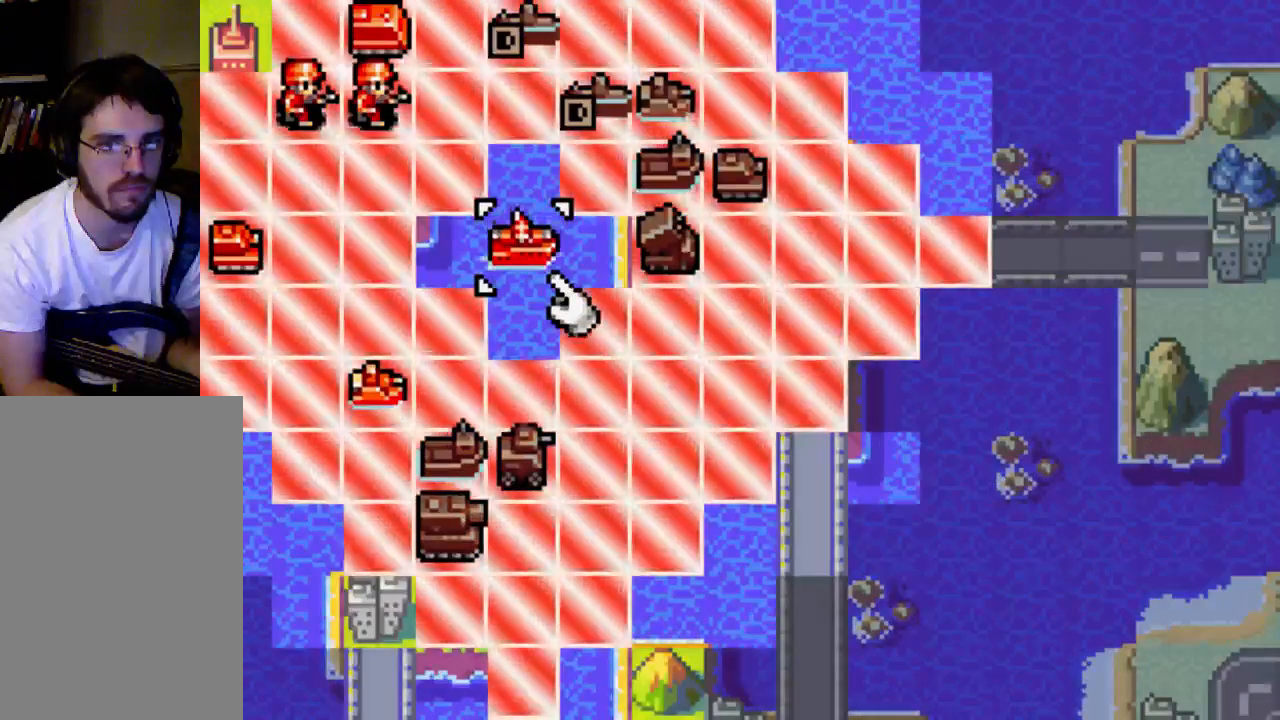
{"buttons": ["A"], "left_stick": "center", "right_stick": "center", "events": []}
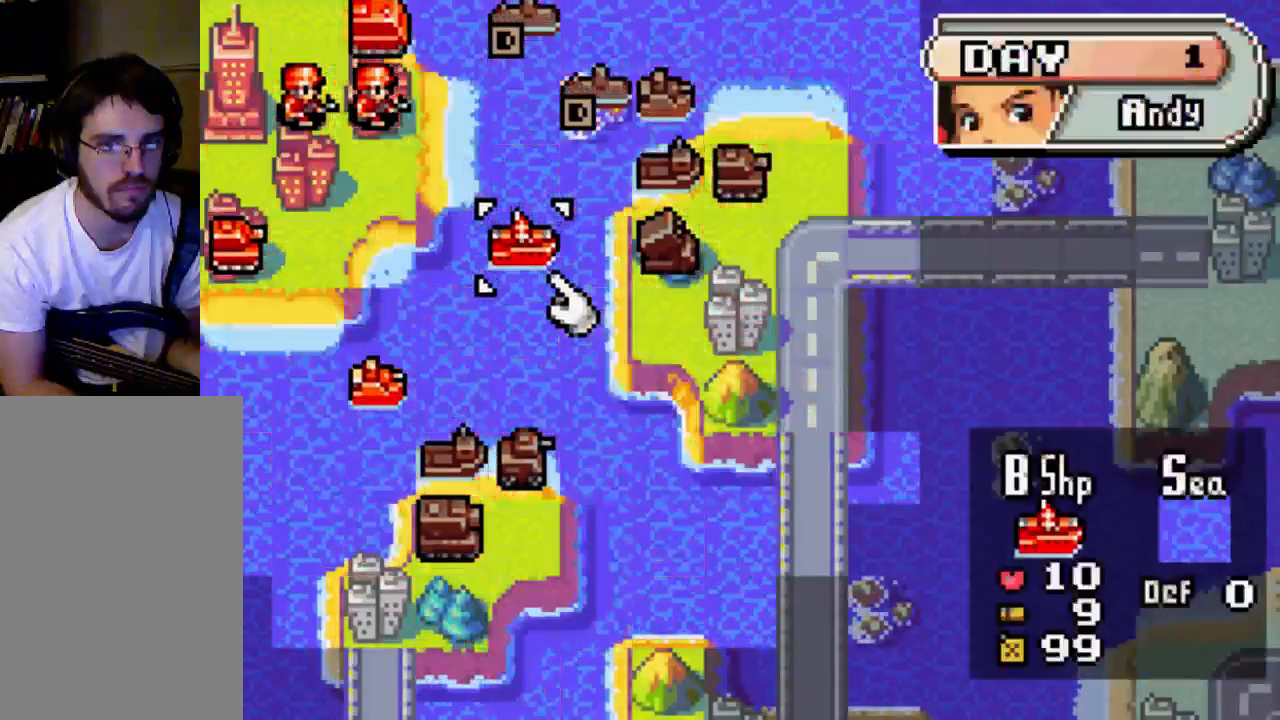
{"buttons": ["A"], "left_stick": "center", "right_stick": "center", "events": [[200, "B", "down"], [300, "B", "up"], [300, "DPAD_RIGHT", "down"], [400, "DPAD_RIGHT", "up"]]}
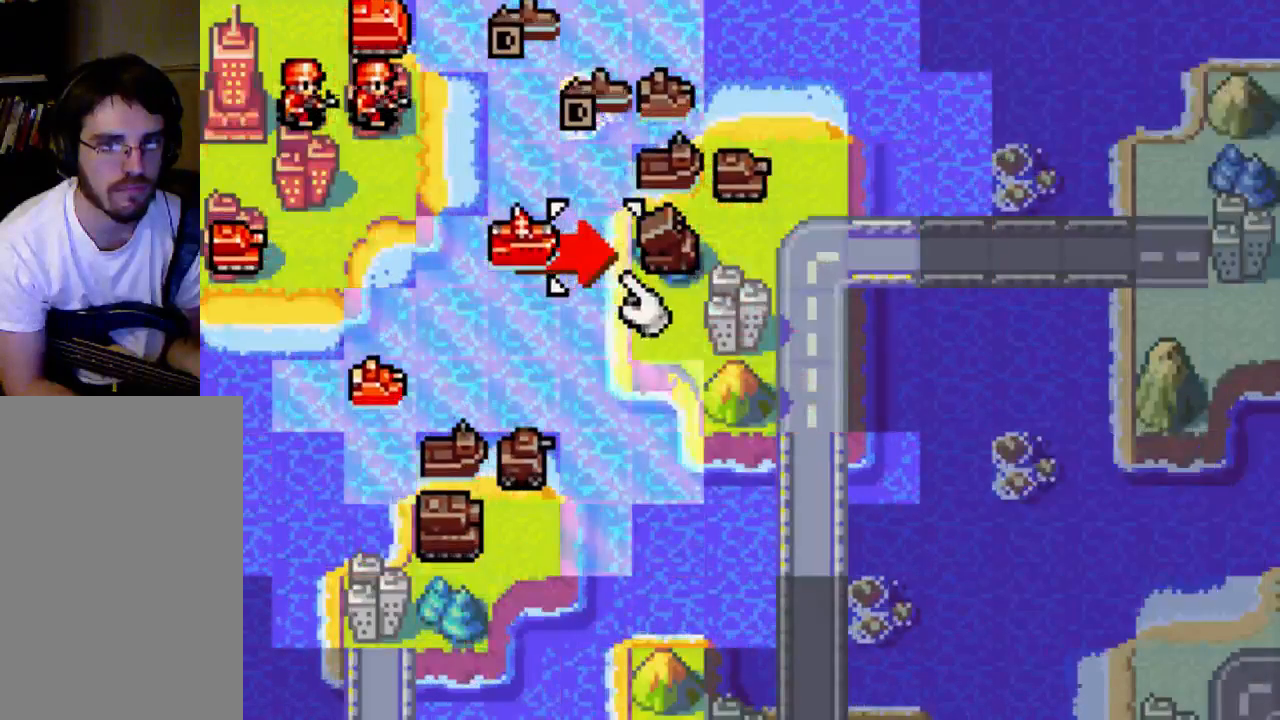
{"buttons": [], "left_stick": "center", "right_stick": "center"}
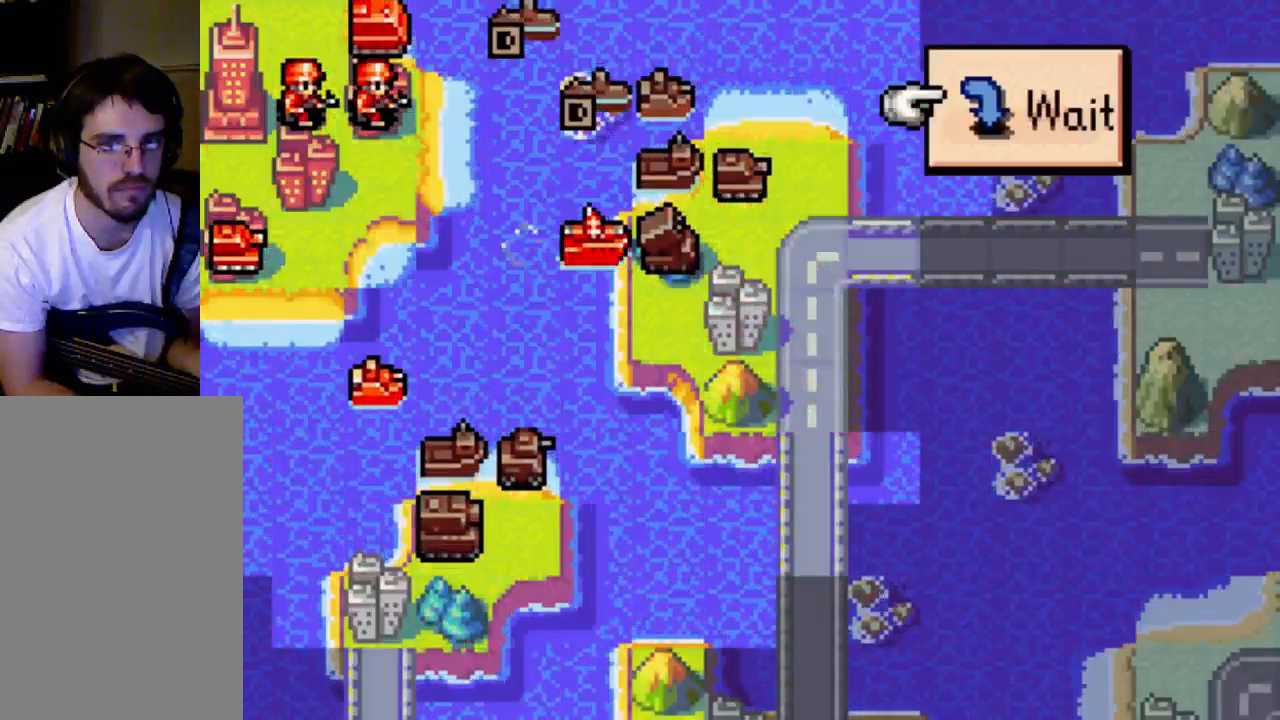
{"buttons": [], "left_stick": "center", "right_stick": "center", "events": [[167, "B", "down"], [333, "B", "up"]]}
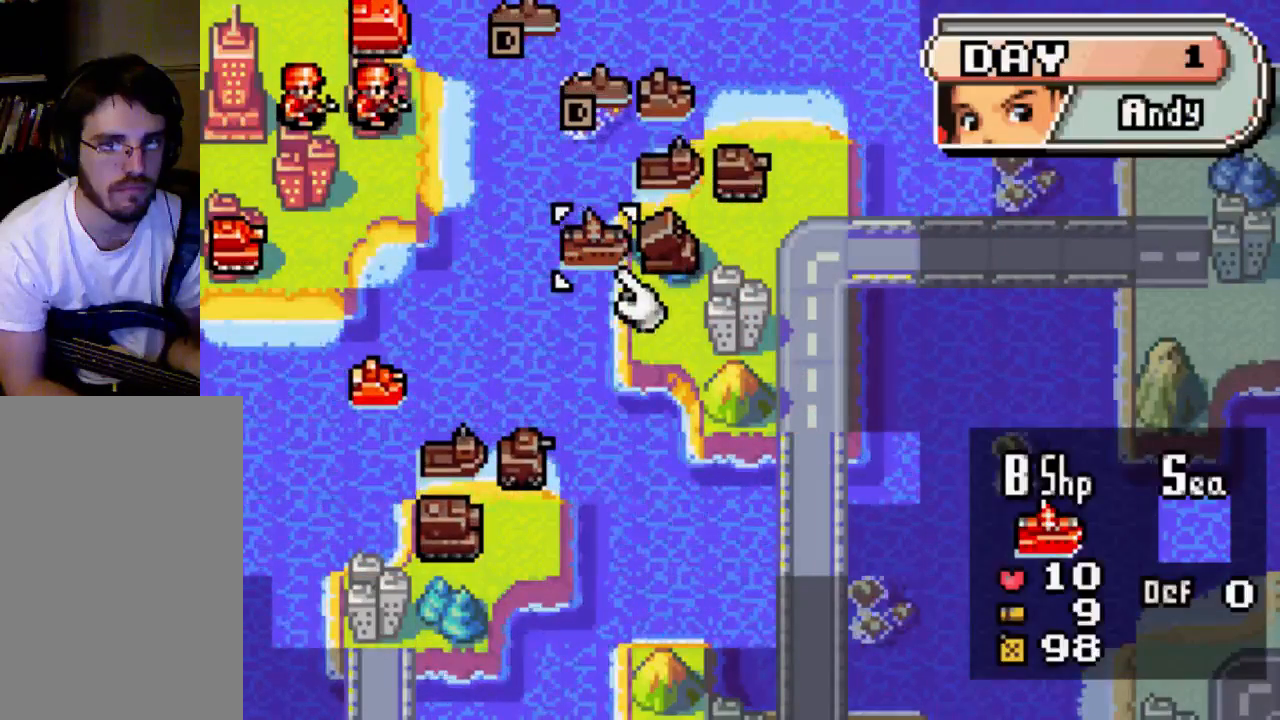
{"buttons": [], "left_stick": "center", "right_stick": "center", "events": [[167, "DPAD_LEFT", "down"], [400, "DPAD_LEFT", "up"]]}
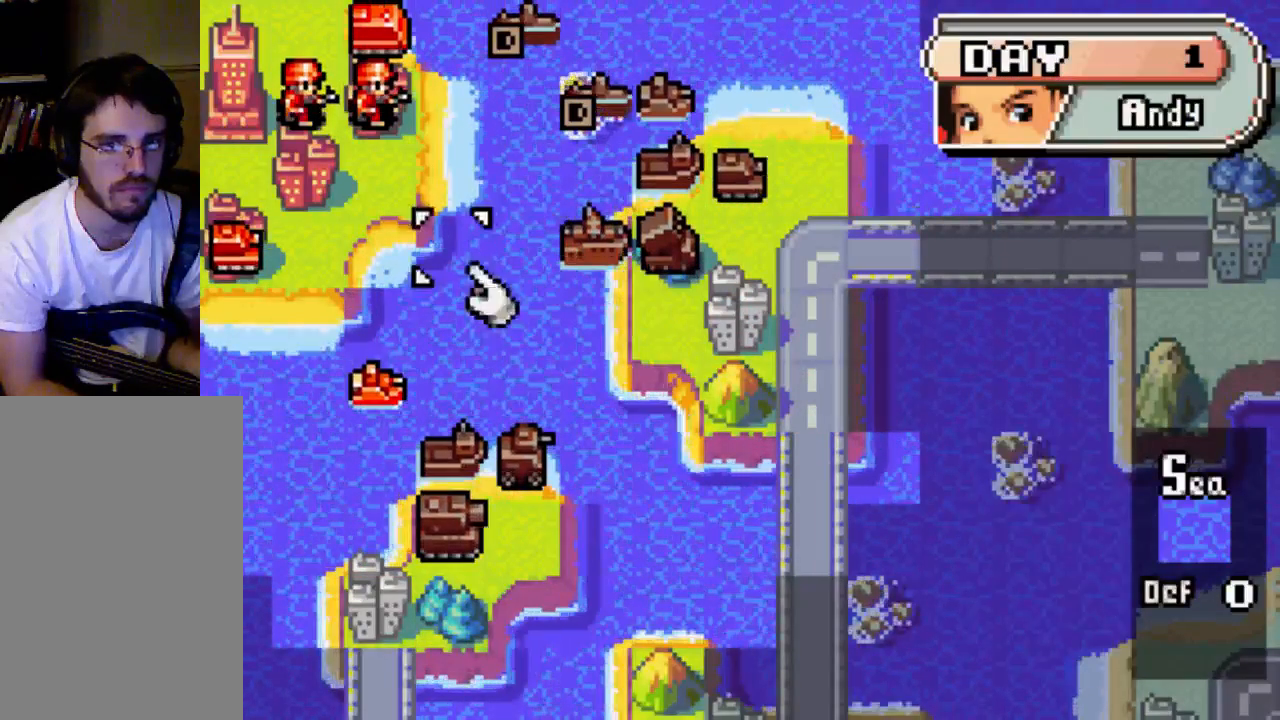
{"buttons": [], "left_stick": "center", "right_stick": "center", "events": [[33, "DPAD_DOWN", "down"], [300, "DPAD_DOWN", "up"], [400, "DPAD_LEFT", "down"], [500, "DPAD_LEFT", "up"]]}
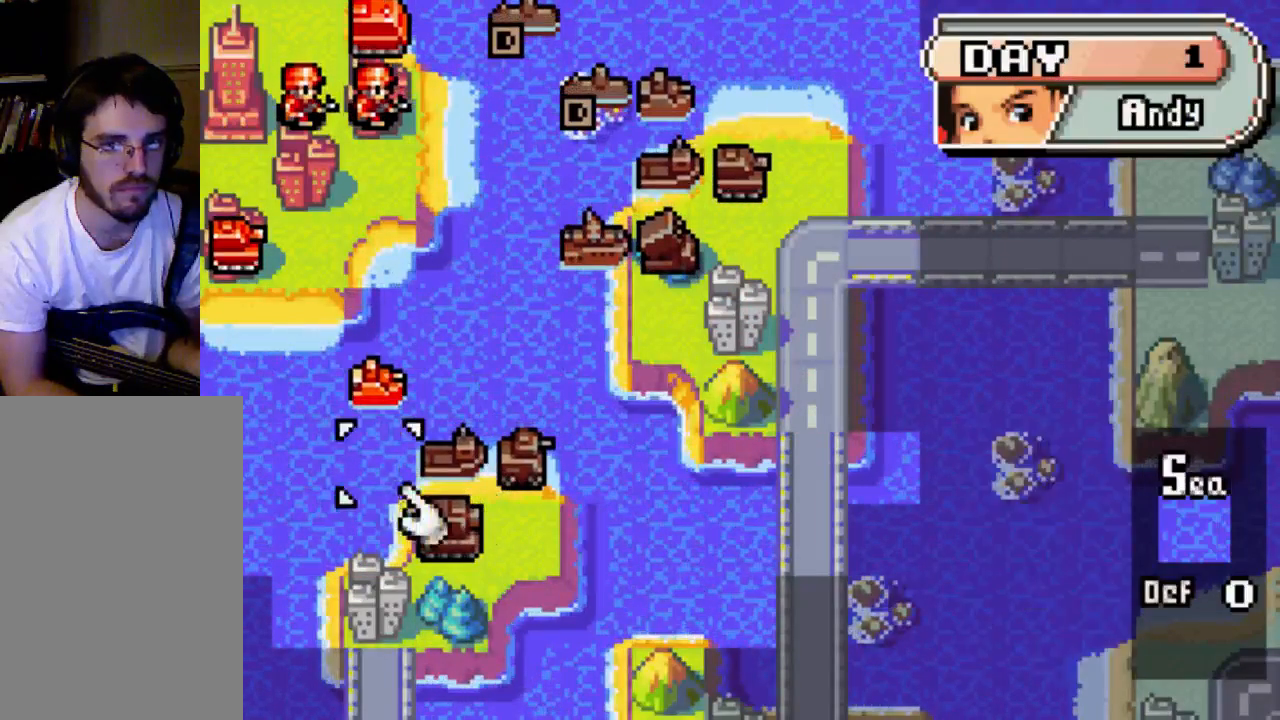
{"buttons": [], "left_stick": "center", "right_stick": "center", "events": [[200, "DPAD_UP", "down"], [333, "DPAD_UP", "up"]]}
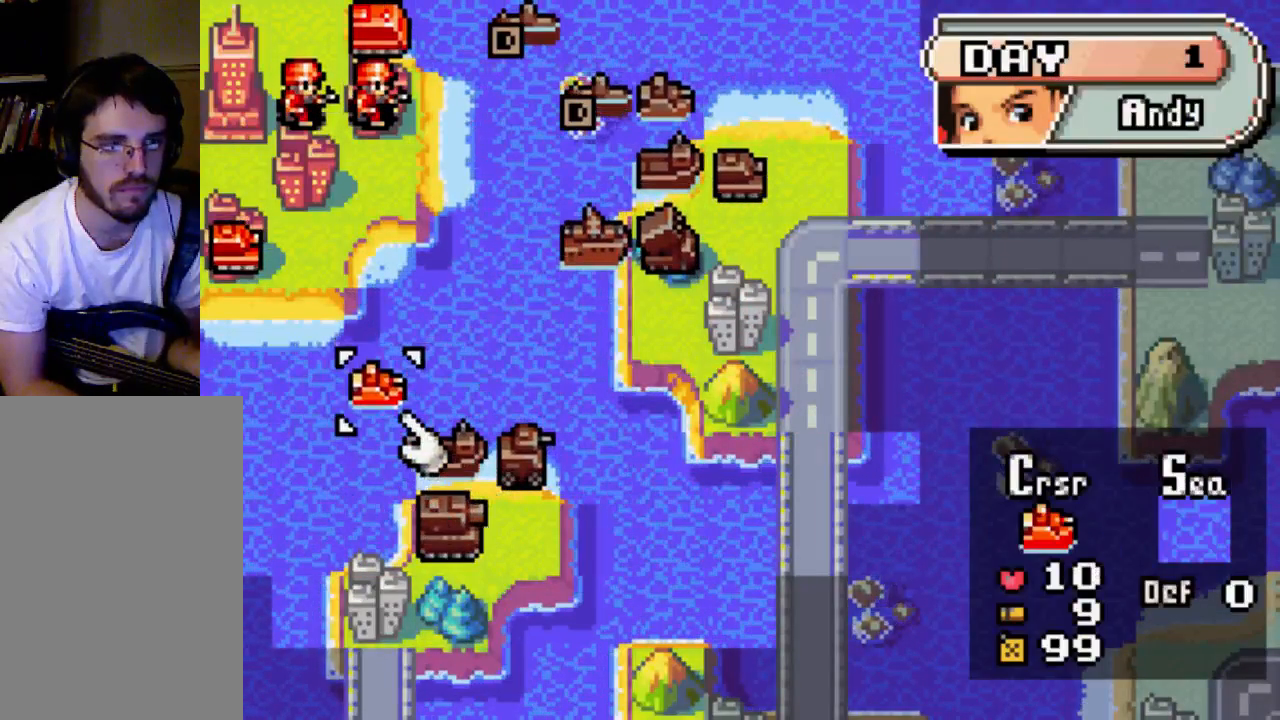
{"buttons": [], "left_stick": "center", "right_stick": "center", "events": []}
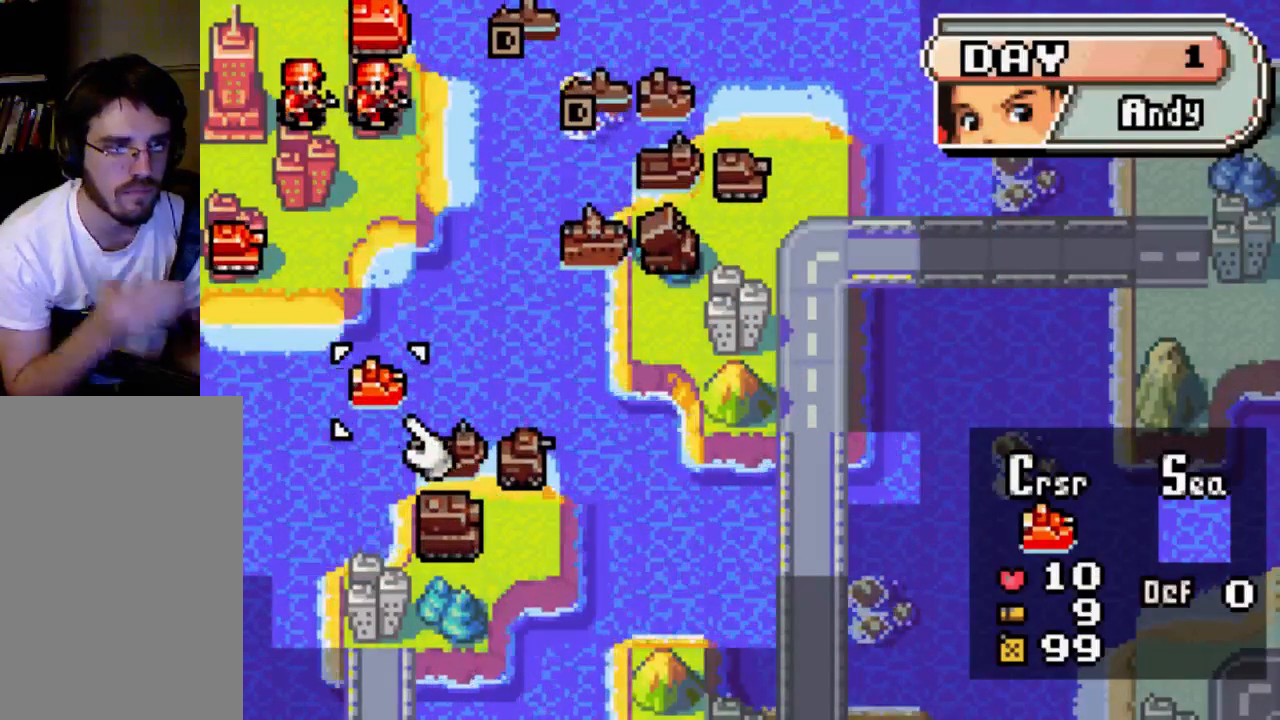
{"buttons": [], "left_stick": "center", "right_stick": "center", "events": []}
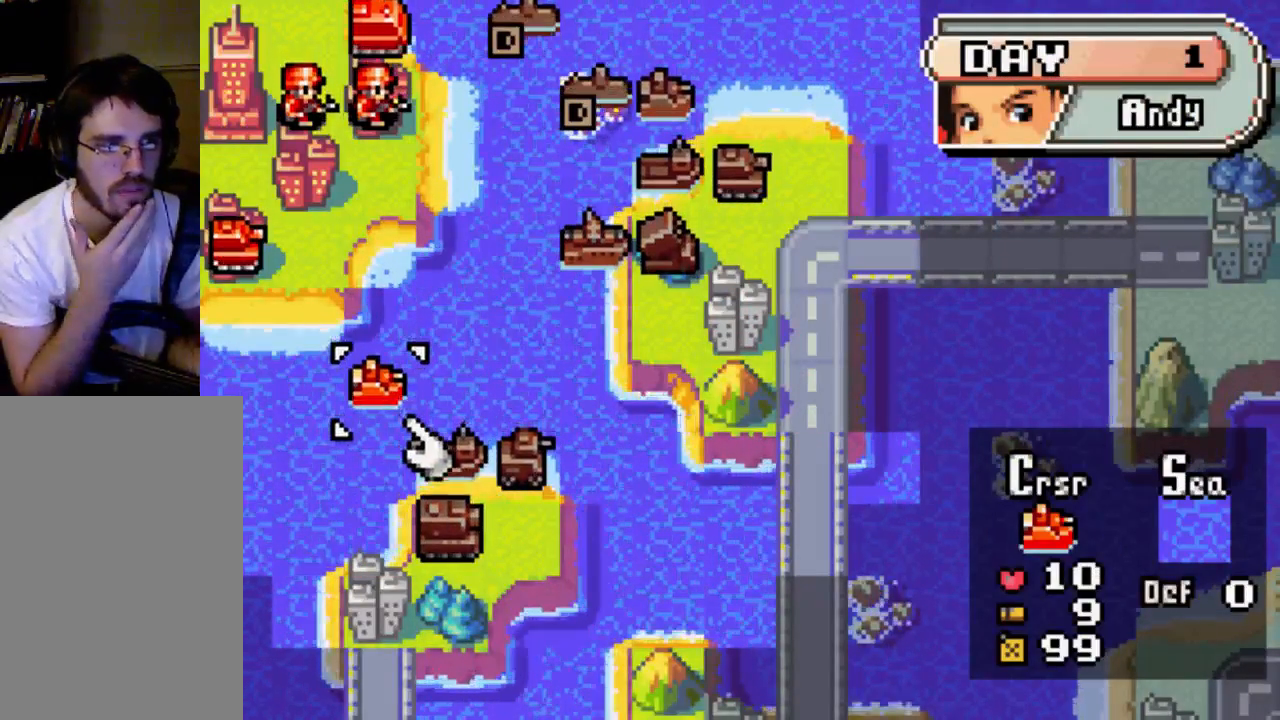
{"buttons": [], "left_stick": "center", "right_stick": "center", "events": []}
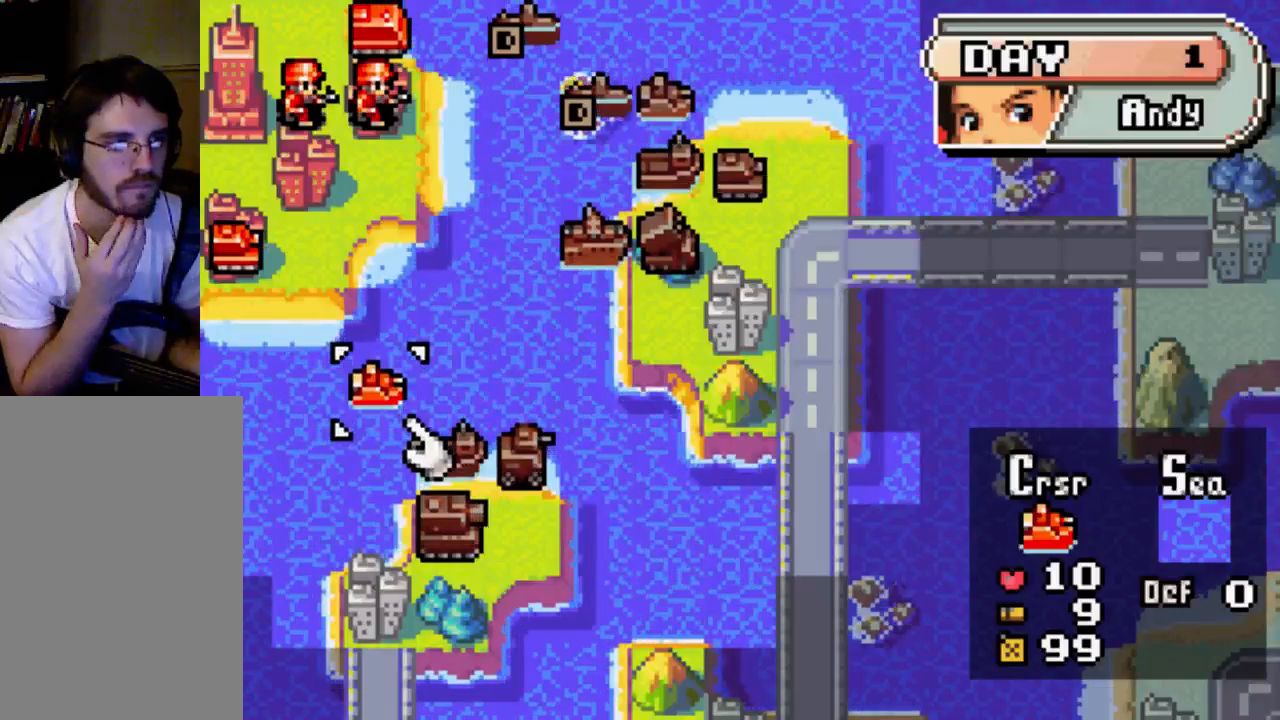
{"buttons": [], "left_stick": "center", "right_stick": "center", "events": []}
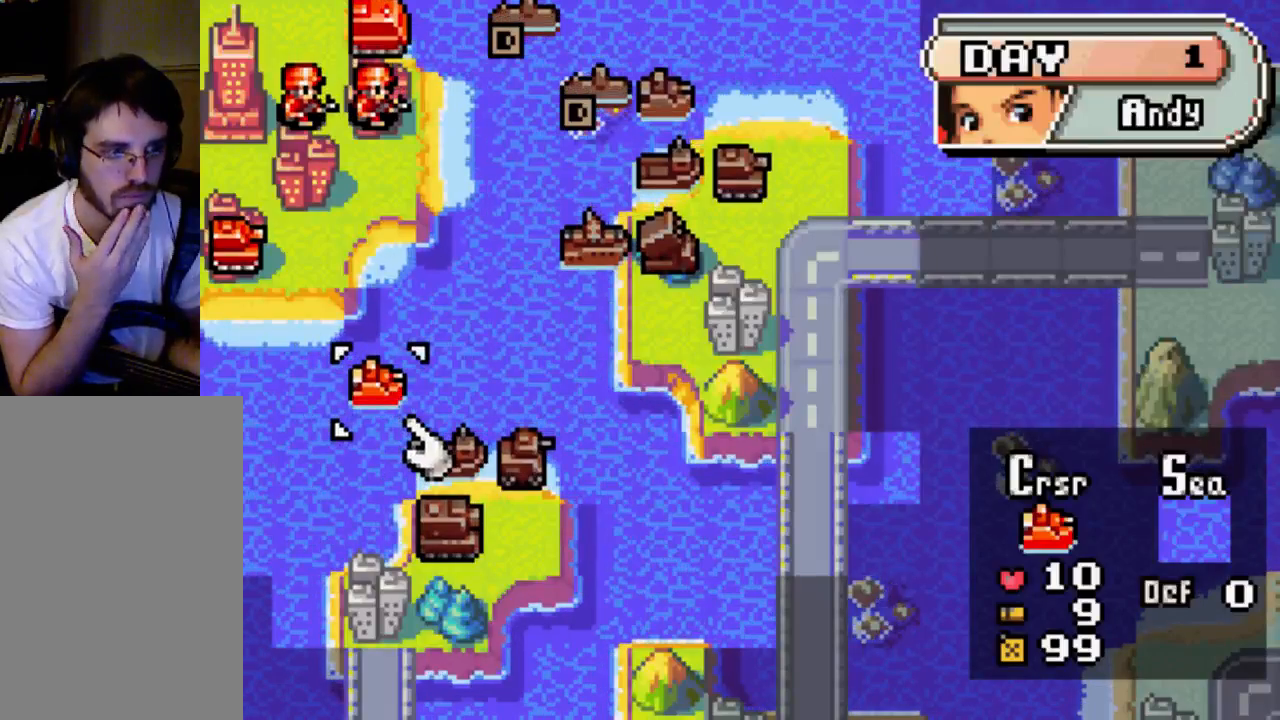
{"buttons": [], "left_stick": "center", "right_stick": "center", "events": []}
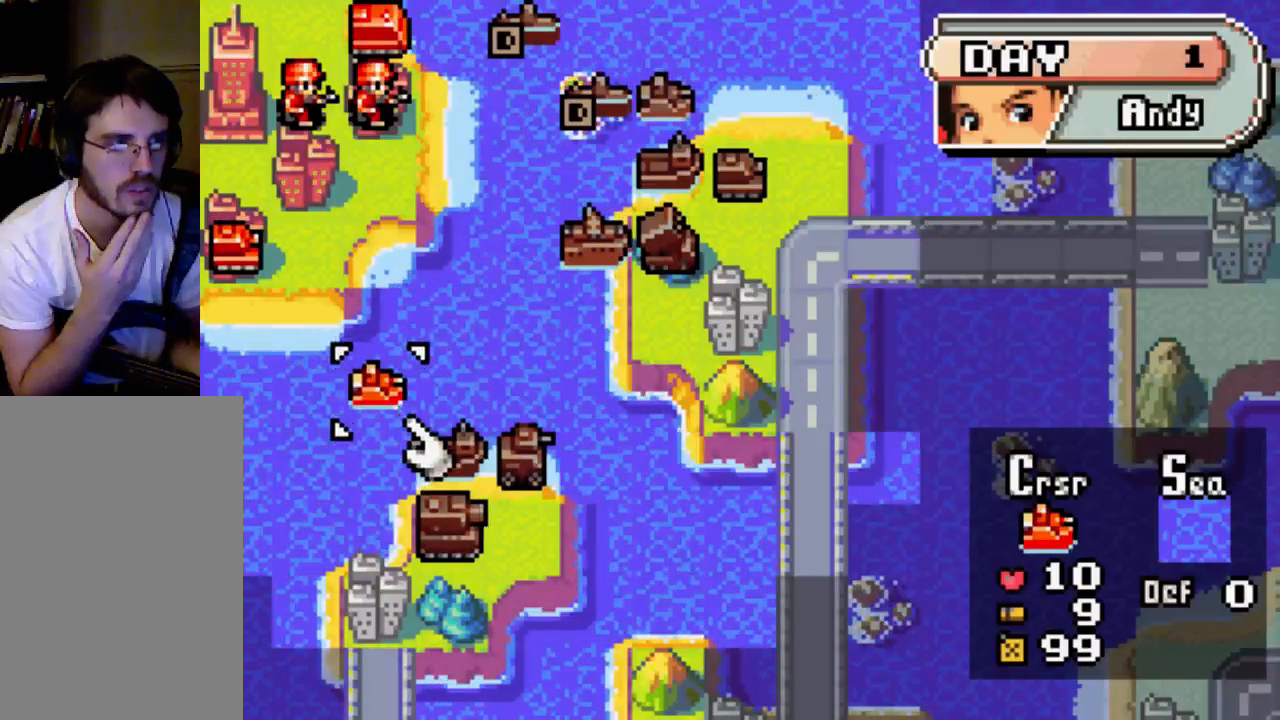
{"buttons": [], "left_stick": "center", "right_stick": "center", "events": []}
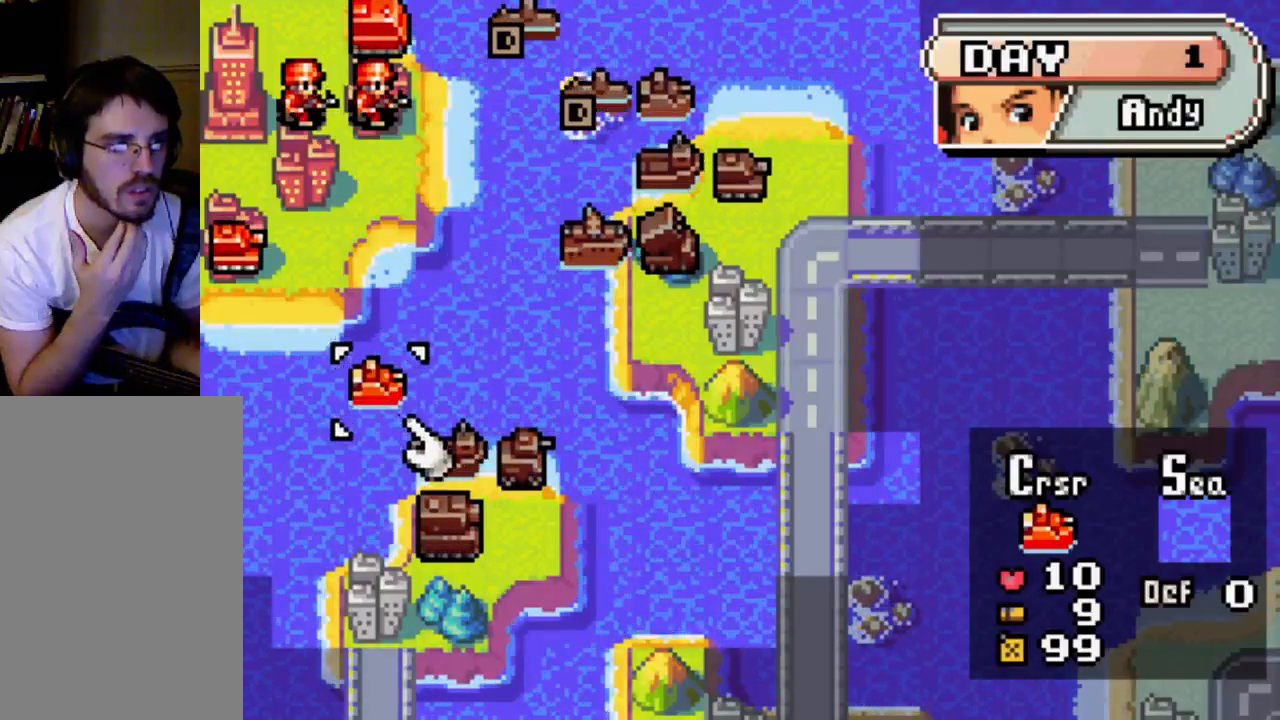
{"buttons": [], "left_stick": "center", "right_stick": "center", "events": []}
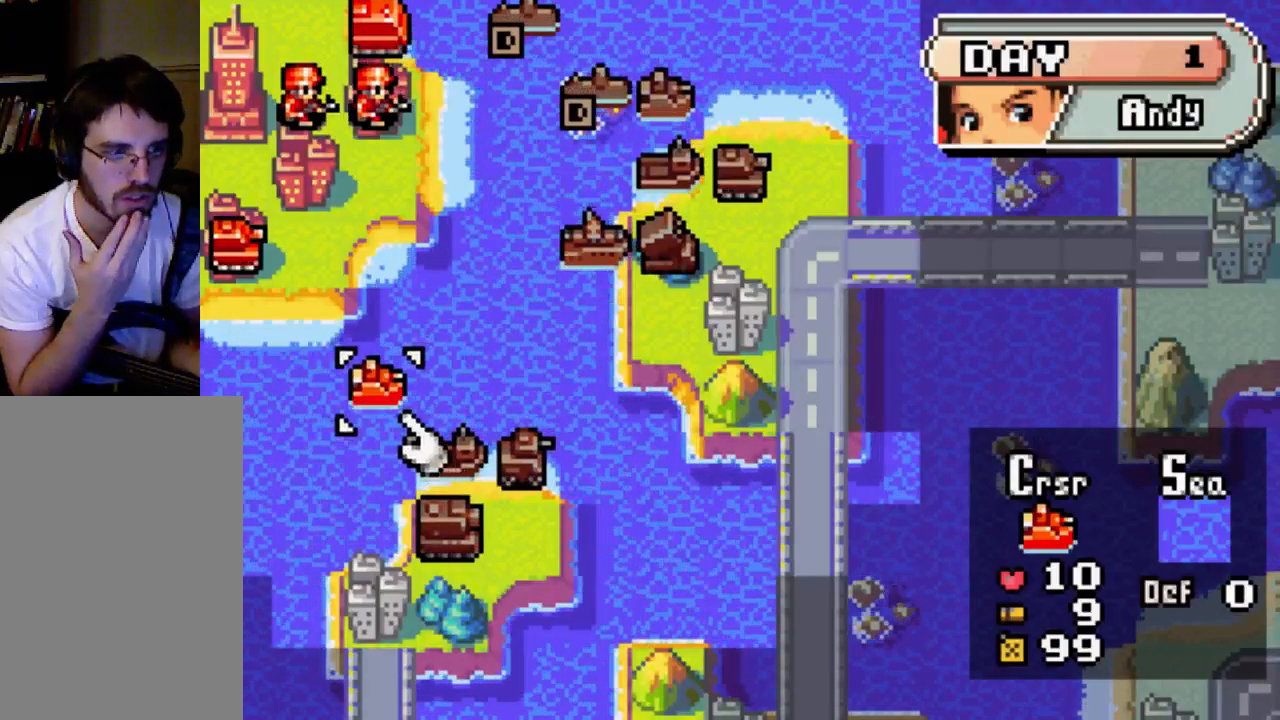
{"buttons": [], "left_stick": "center", "right_stick": "center", "events": []}
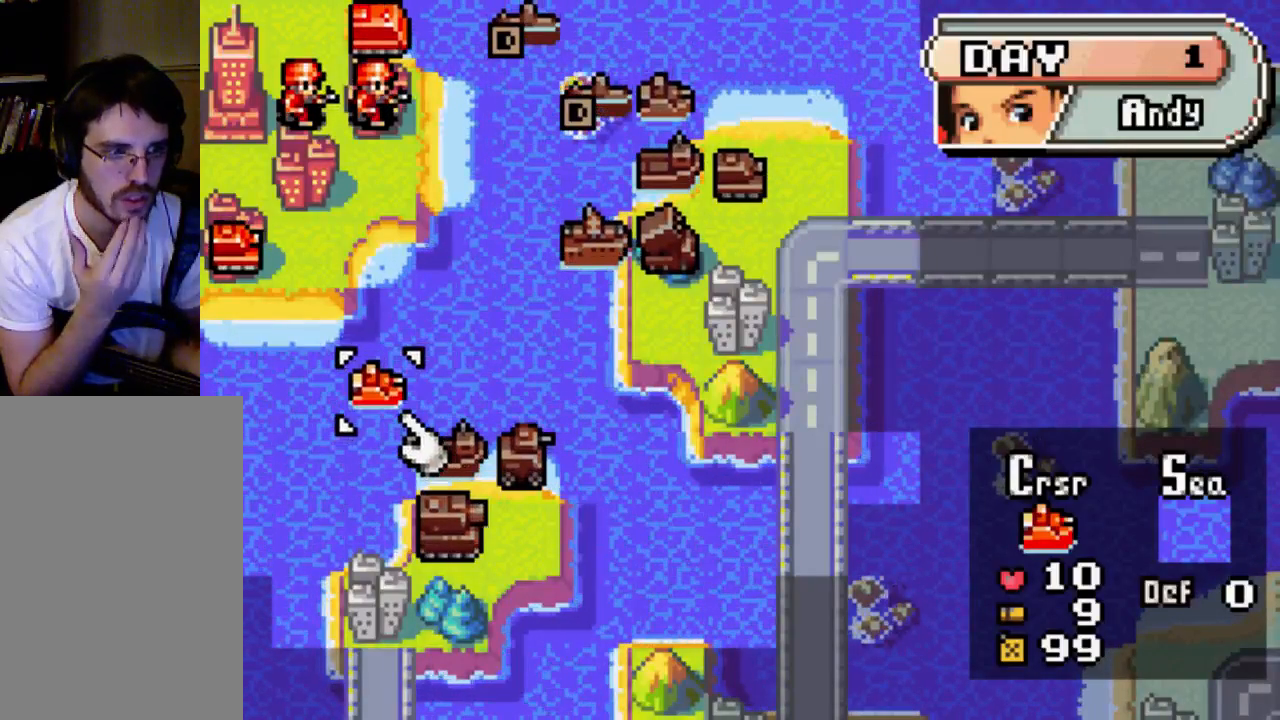
{"buttons": [], "left_stick": "center", "right_stick": "center", "events": []}
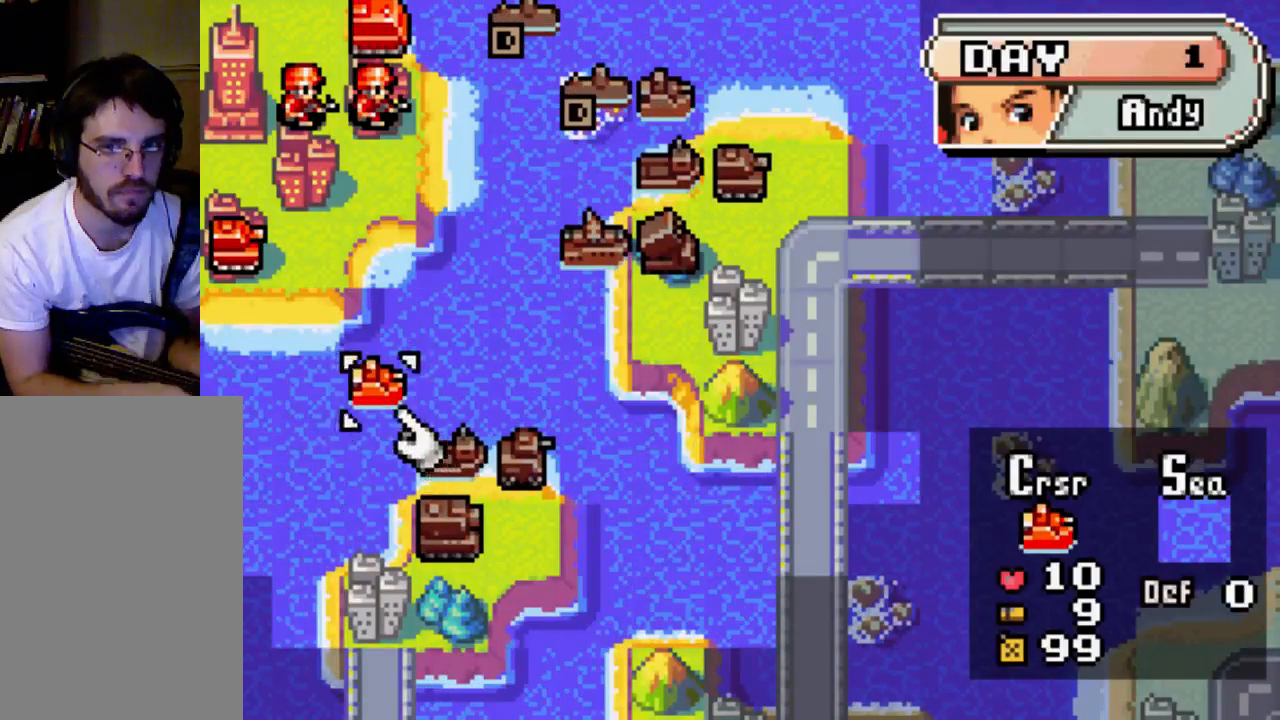
{"buttons": ["DPAD_RIGHT"], "left_stick": "center", "right_stick": "center", "events": [[100, "B", "down"], [233, "B", "up"], [233, "DPAD_UP", "down"], [333, "DPAD_UP", "up"], [467, "DPAD_RIGHT", "down"]]}
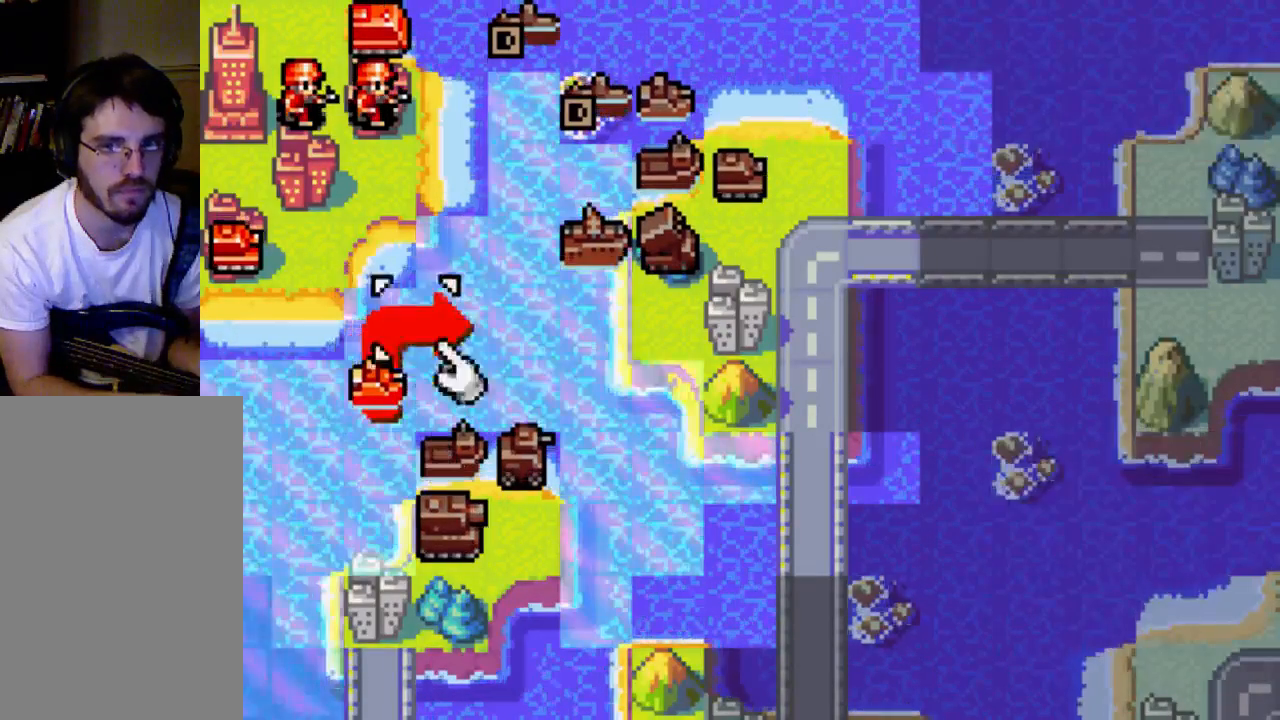
{"buttons": ["DPAD_UP"], "left_stick": "center", "right_stick": "center", "events": [[100, "DPAD_RIGHT", "up"], [300, "DPAD_RIGHT", "down"], [400, "DPAD_RIGHT", "up"], [400, "DPAD_UP", "down"]]}
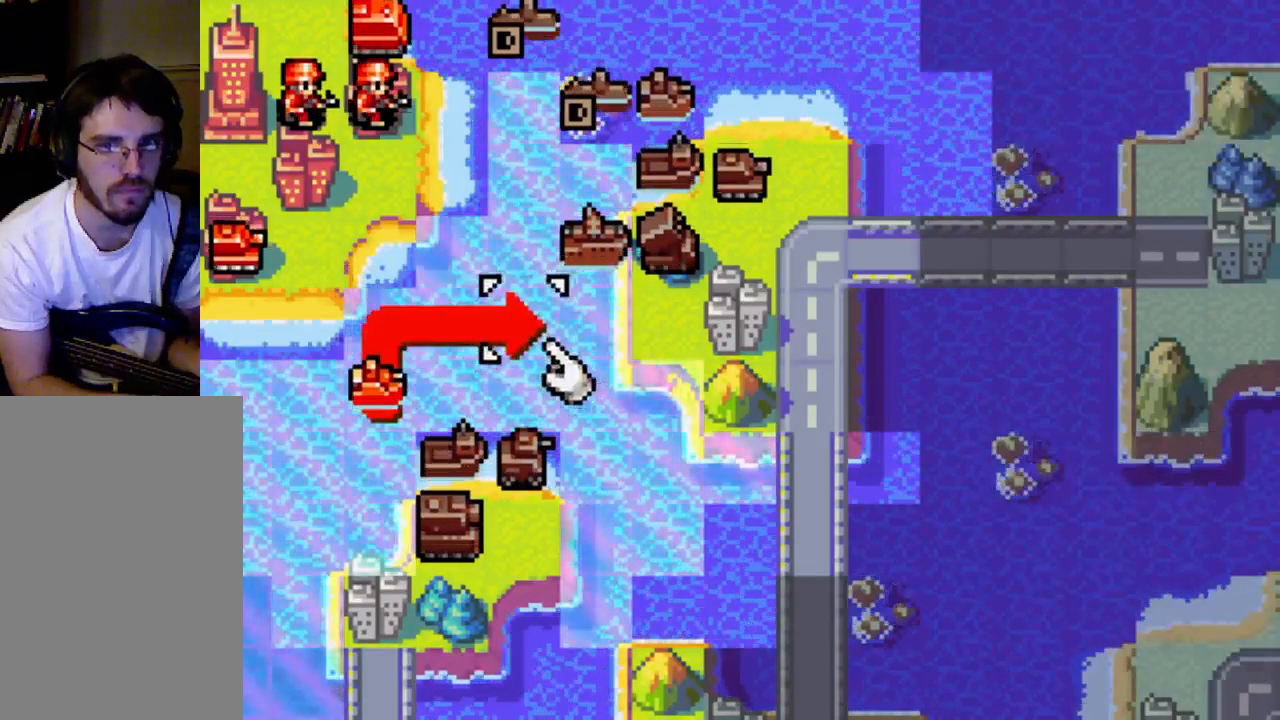
{"buttons": [], "left_stick": "center", "right_stick": "center", "events": [[67, "DPAD_UP", "up"], [100, "DPAD_RIGHT", "down"], [167, "DPAD_RIGHT", "up"], [400, "DPAD_UP", "down"], [467, "DPAD_UP", "up"]]}
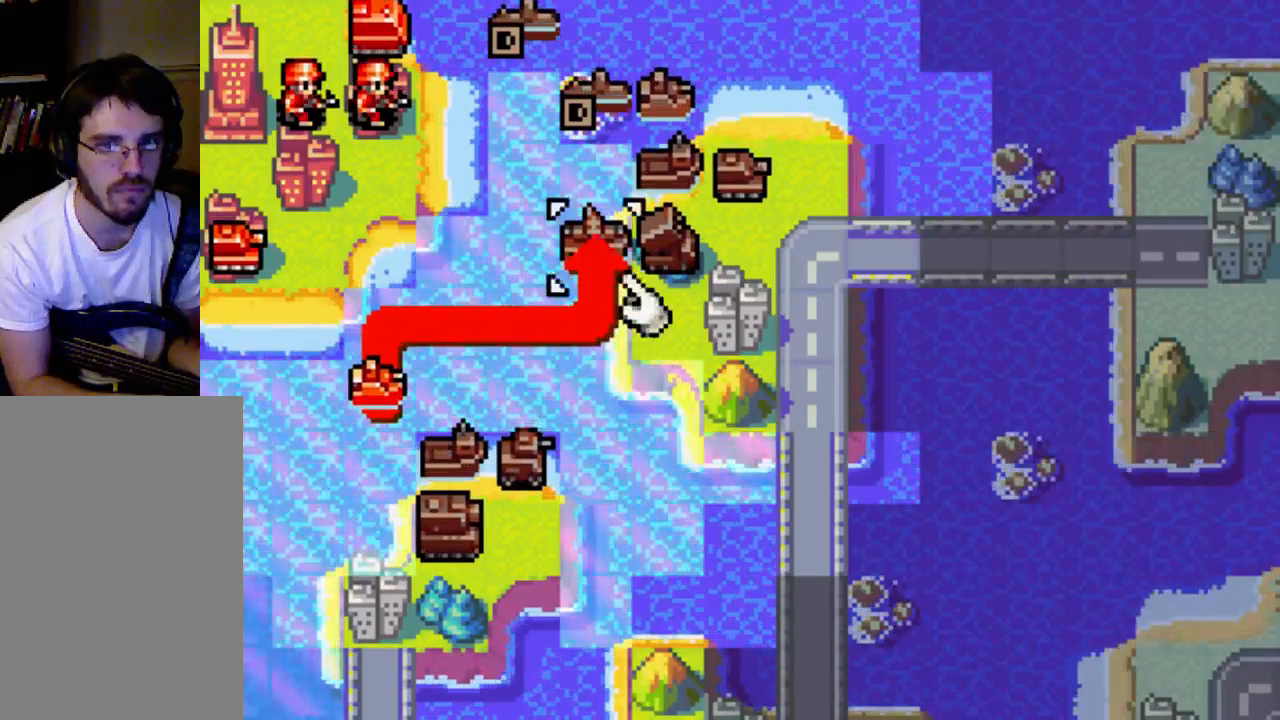
{"buttons": [], "left_stick": "center", "right_stick": "center", "events": [[367, "DPAD_DOWN", "down"], [467, "DPAD_DOWN", "up"]]}
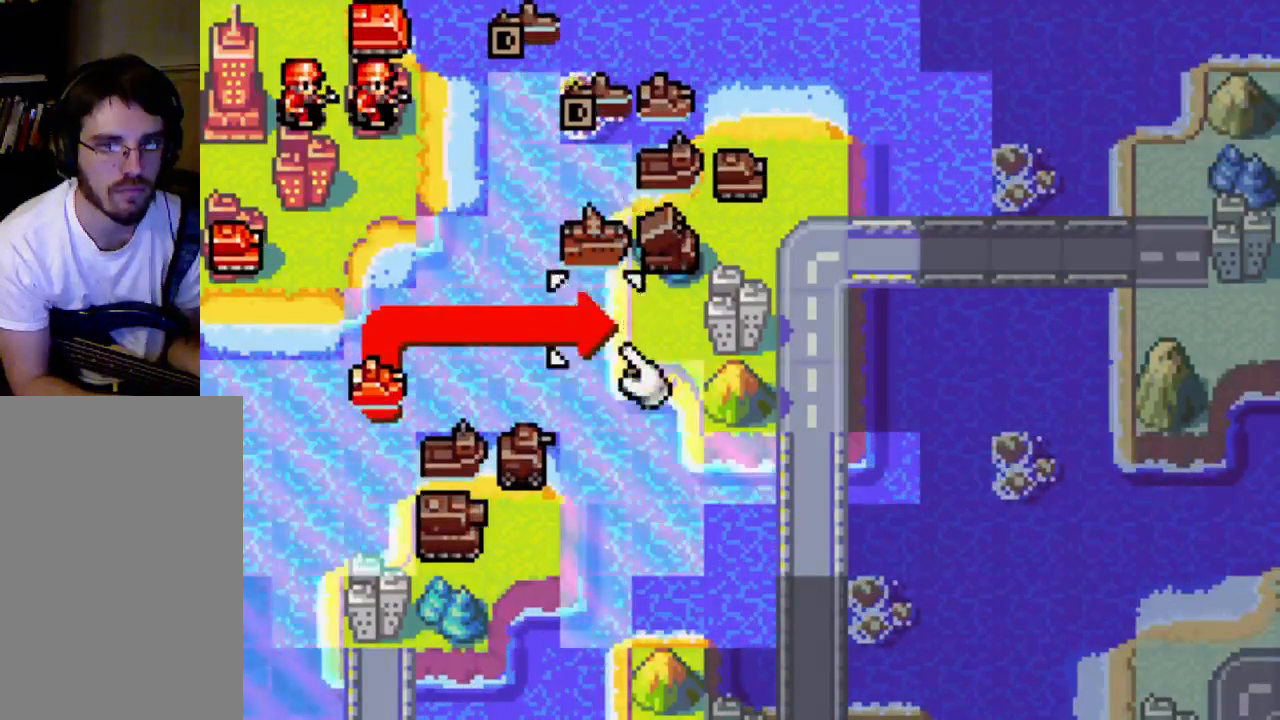
{"buttons": [], "left_stick": "center", "right_stick": "center", "events": [[33, "B", "down"], [167, "B", "up"]]}
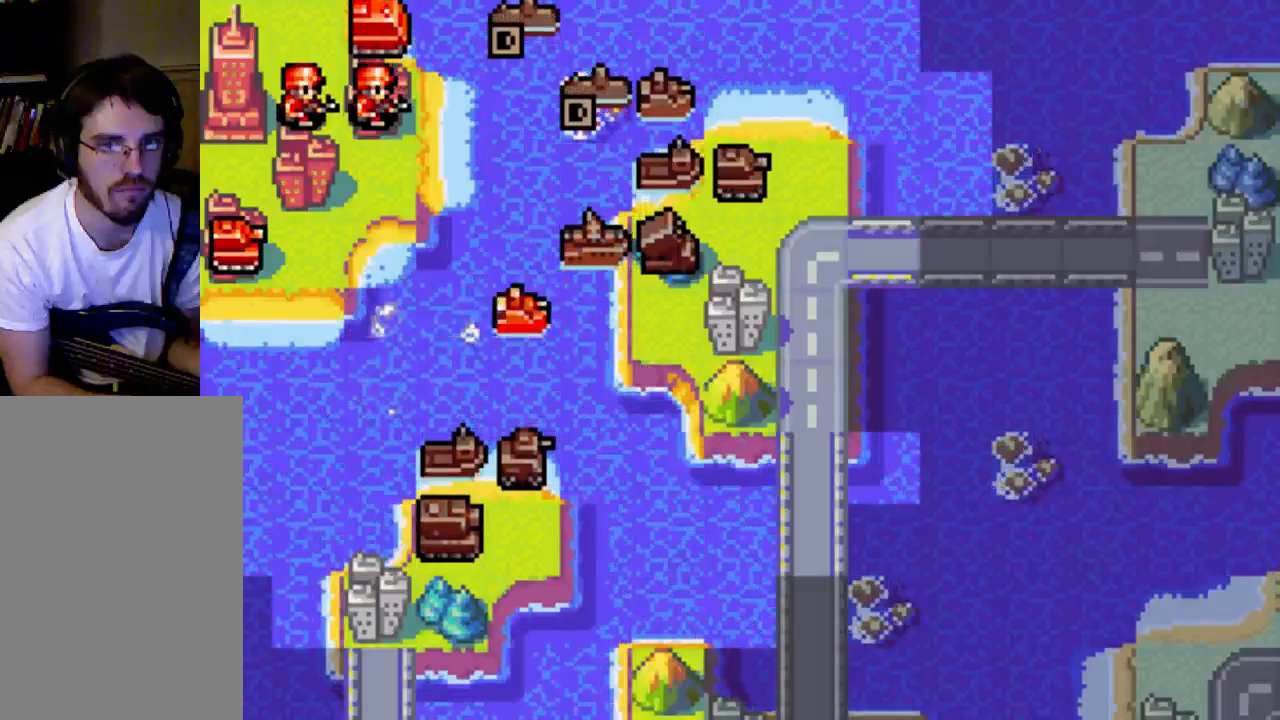
{"buttons": [], "left_stick": "center", "right_stick": "center", "events": []}
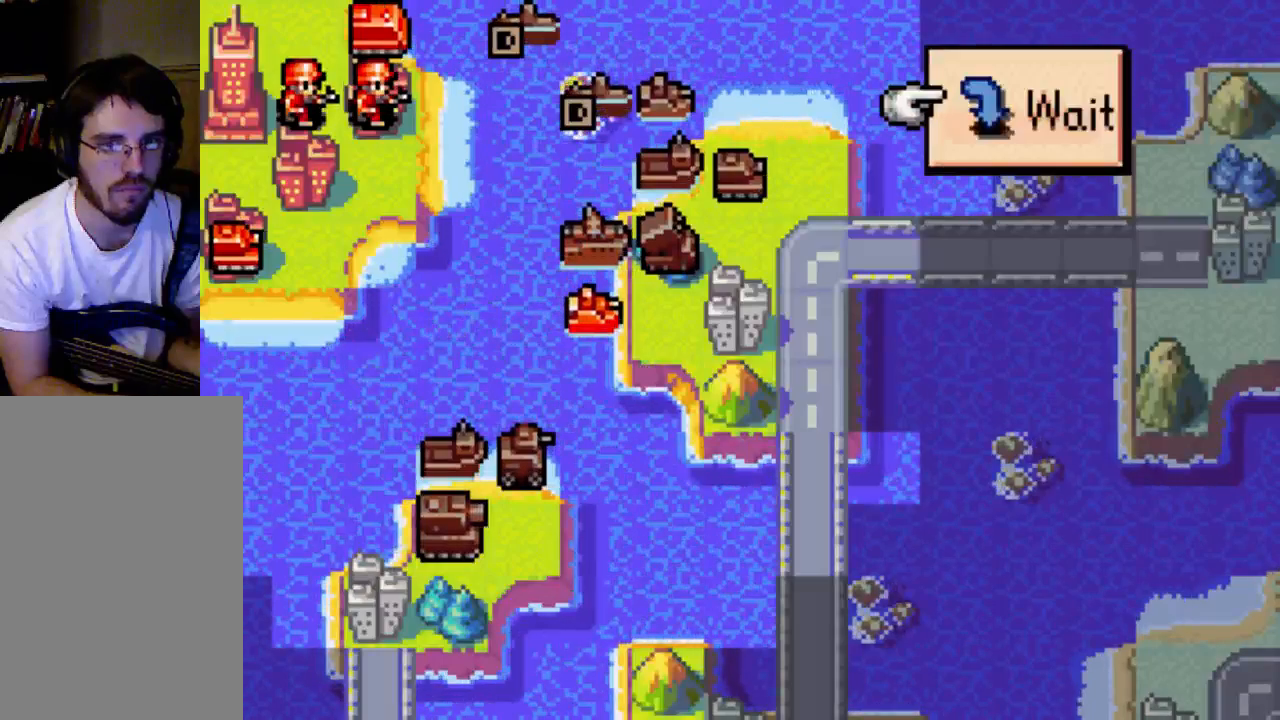
{"buttons": [], "left_stick": "center", "right_stick": "center", "events": []}